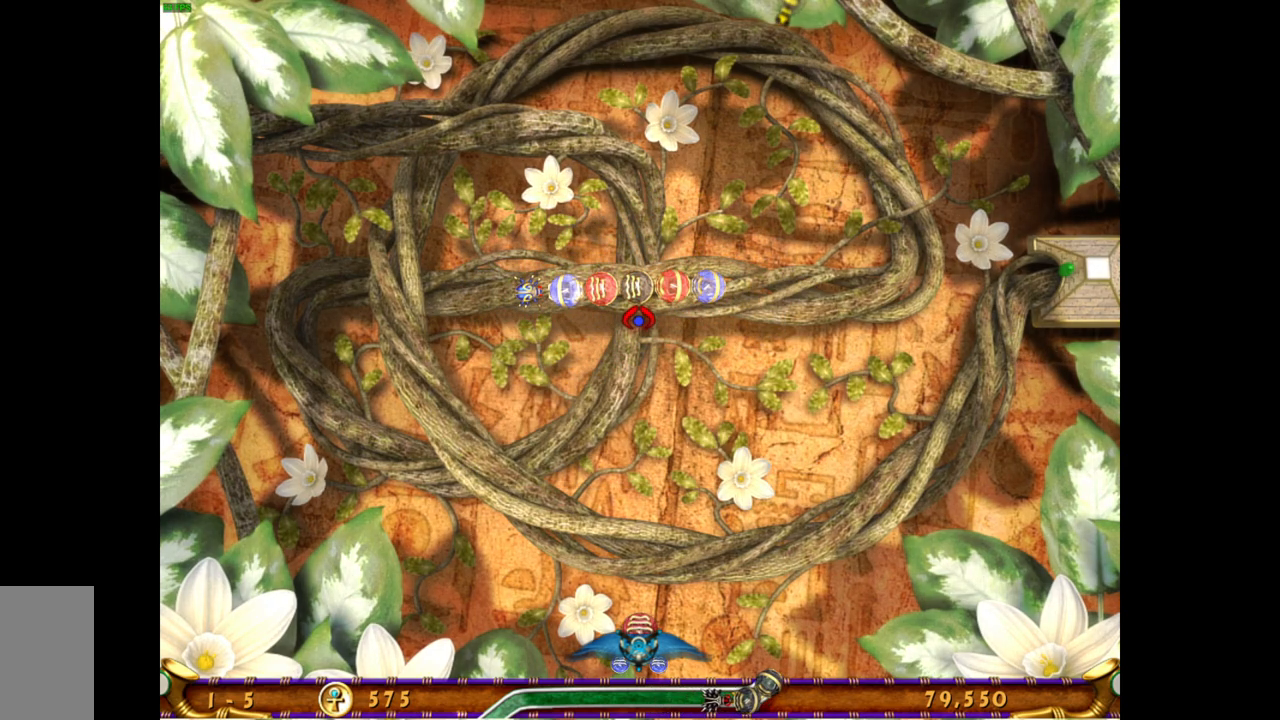
Gameplay with keyboard and mouse; each line is a JSON object with the keys and mouse buttons held at the frame after it. "events" lists presses ("down") and releases ("up") of "mouse_left", "mouse_wheel", "mouse_right", "mouse_mb4" and "mouse_mb5" between this image and that frame as [ms after this image, input, new state], when the widget could be followed in between. "mouse_left", "mouse_wheel", "mouse_right", "mouse_mb4", "mouse_mb5" = the "left", "wheel", "right", "mb4", "mb5" buttons of the "mouse" list. No other keys are recorded. "wheel" means that the mouse wheel is clicked or scrolled. Mouse movement is not recorded.
{"keys": [], "mouse": [], "events": [[233, "mouse_left", "down"], [333, "mouse_left", "up"]]}
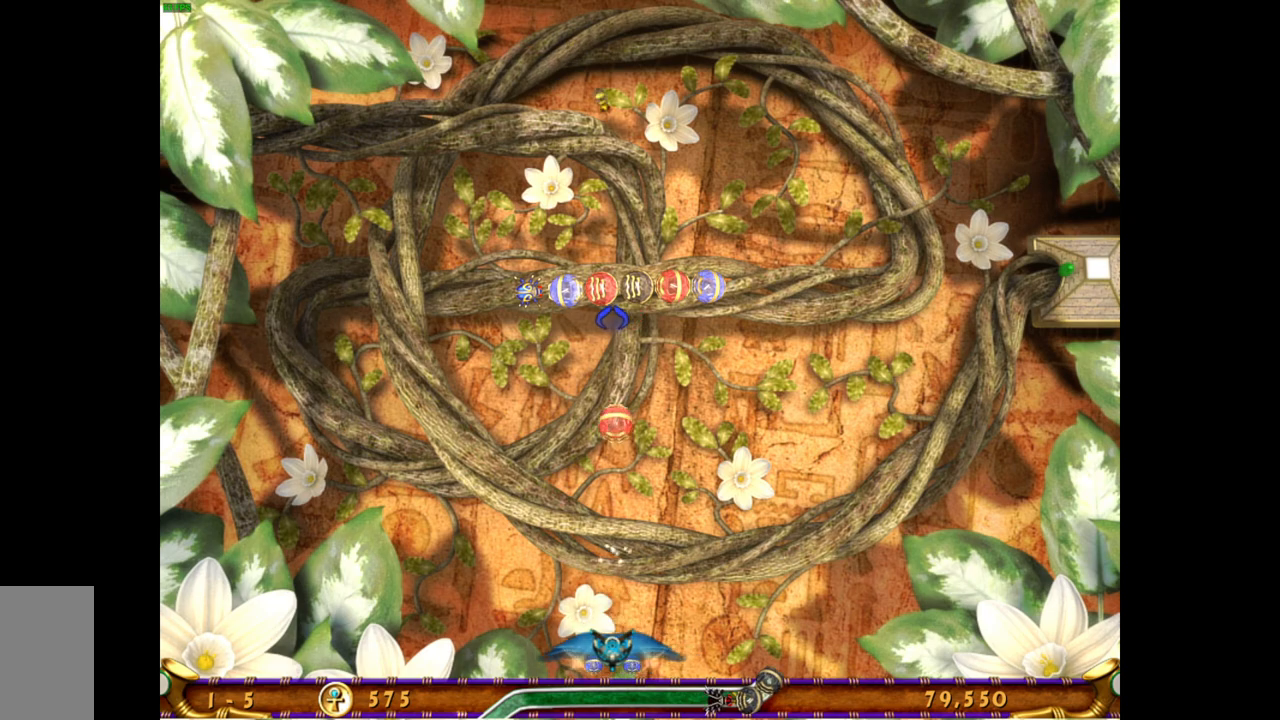
{"keys": [], "mouse": [], "events": [[317, "mouse_left", "down"], [400, "mouse_left", "up"]]}
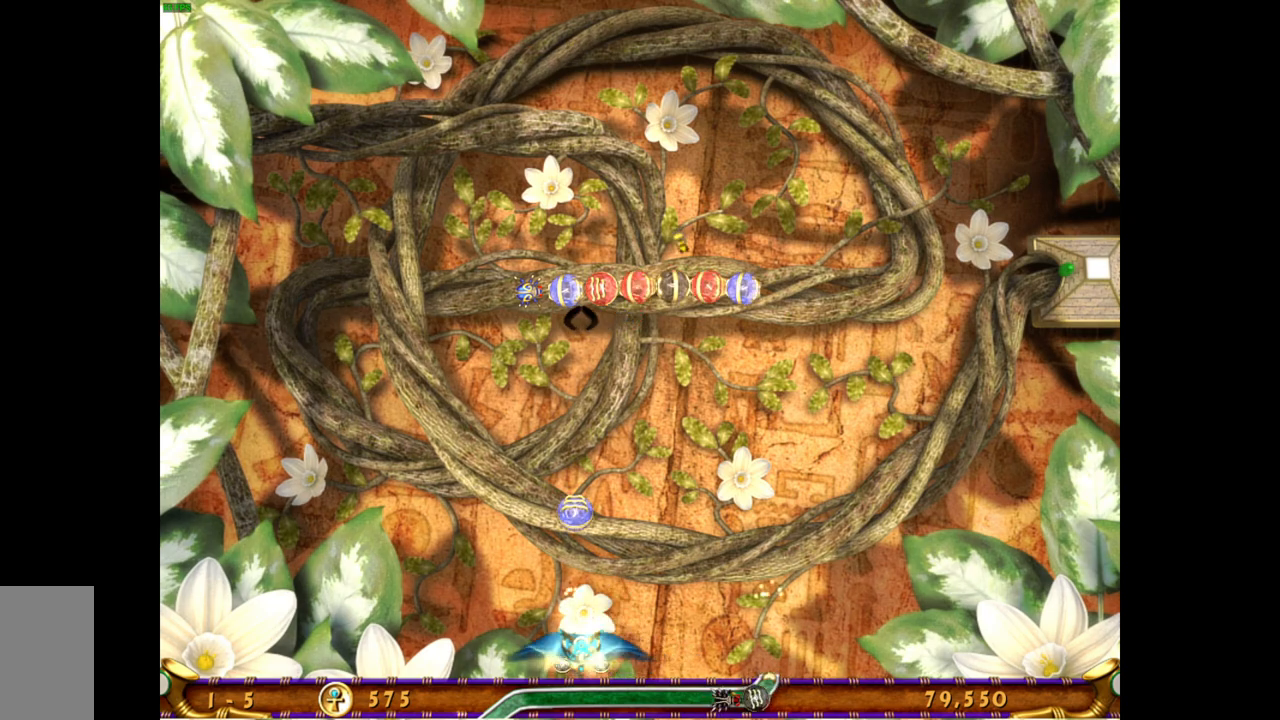
{"keys": [], "mouse": ["left"], "events": [[433, "mouse_left", "down"]]}
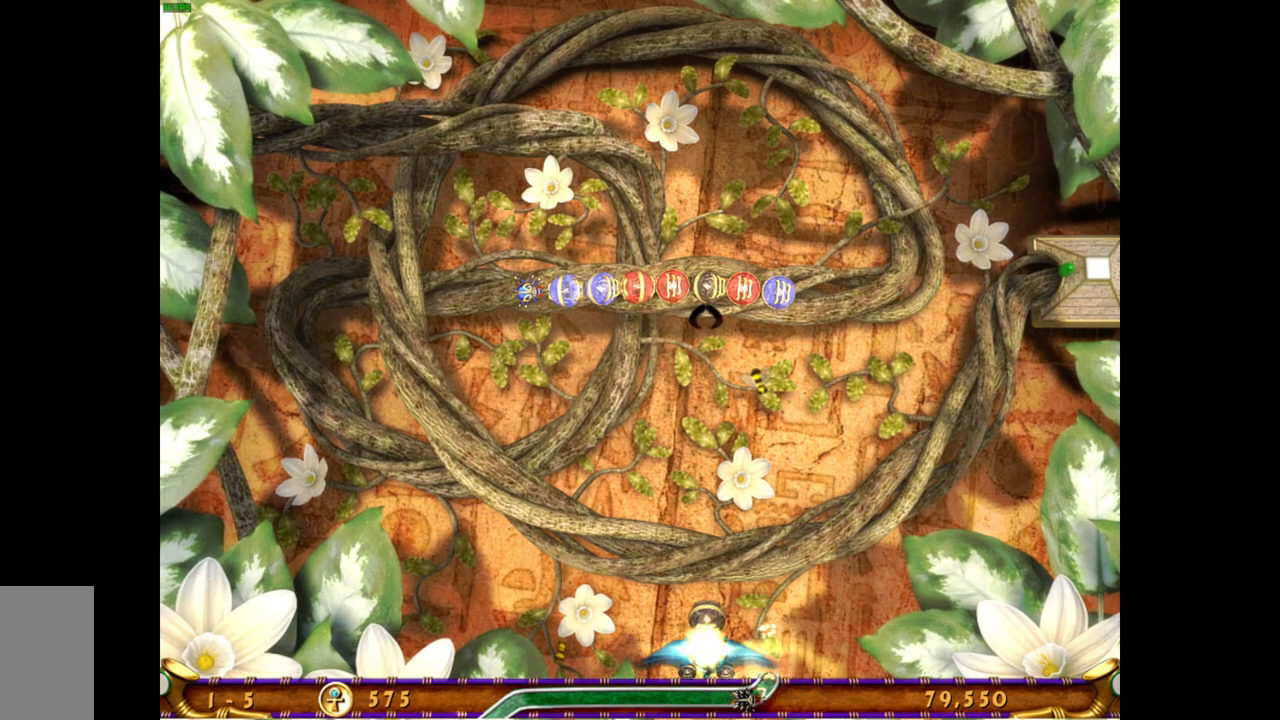
{"keys": [], "mouse": [], "events": [[33, "mouse_left", "up"]]}
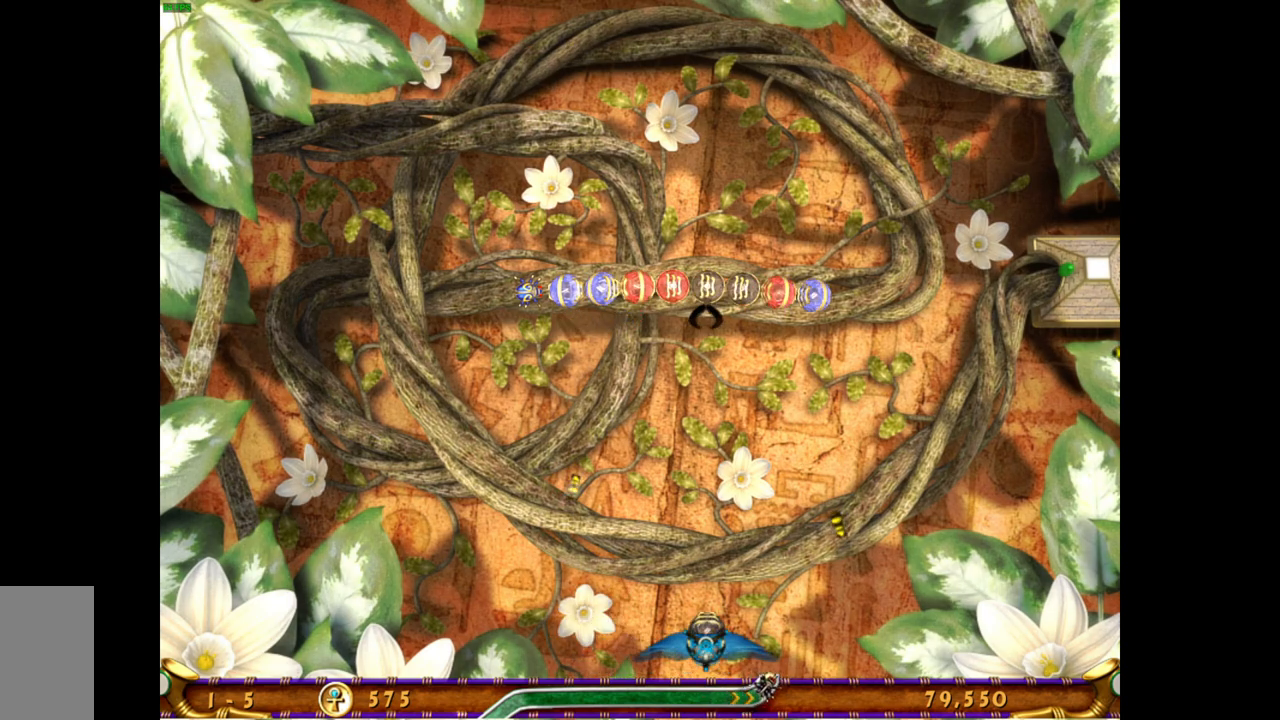
{"keys": [], "mouse": [], "events": [[250, "mouse_left", "down"], [350, "mouse_left", "up"]]}